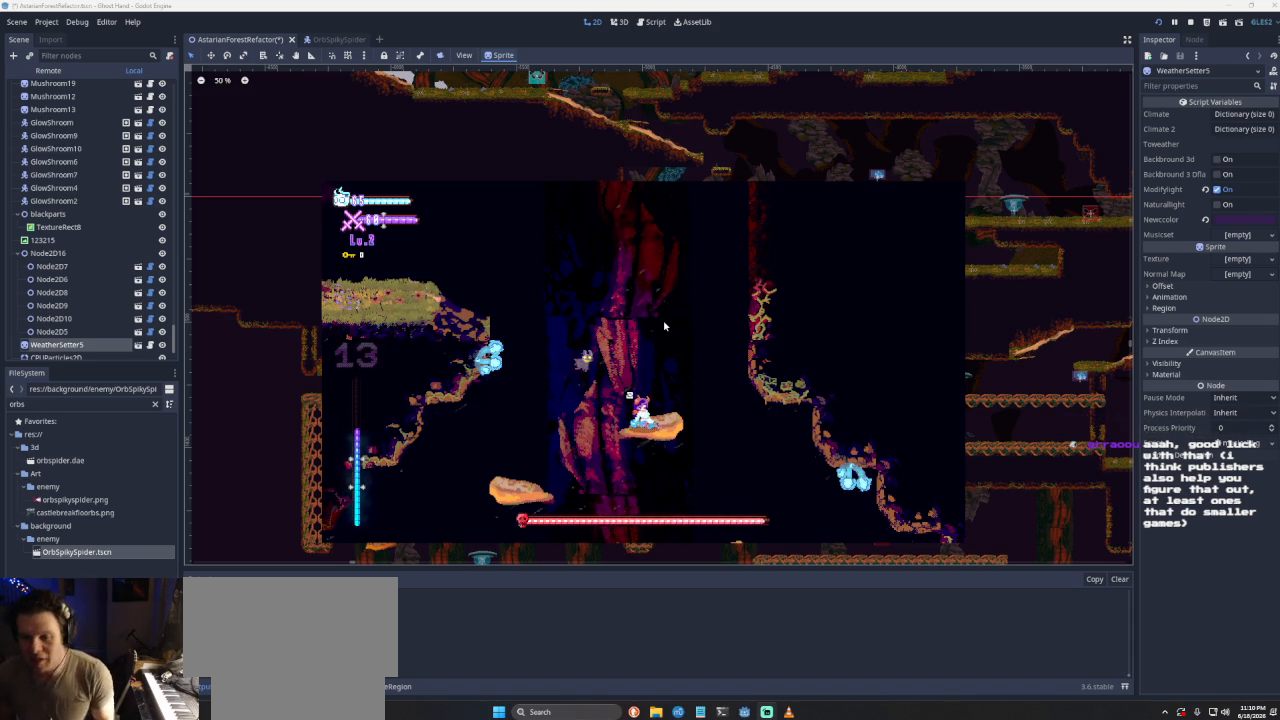
Gameplay with a controller (PlayStation layout); each line is a JSON object with the inputs held at the frame after it. "events" lists button and stick changes between this image and that frame as [ms after this image, input, new state], when the widget could be followed in between.
{"buttons": ["CROSS"], "left_stick": "left", "right_stick": "center", "events": [[167, "left_stick", "up-right"], [367, "left_stick", "center"], [433, "CROSS", "down"], [500, "left_stick", "left"]]}
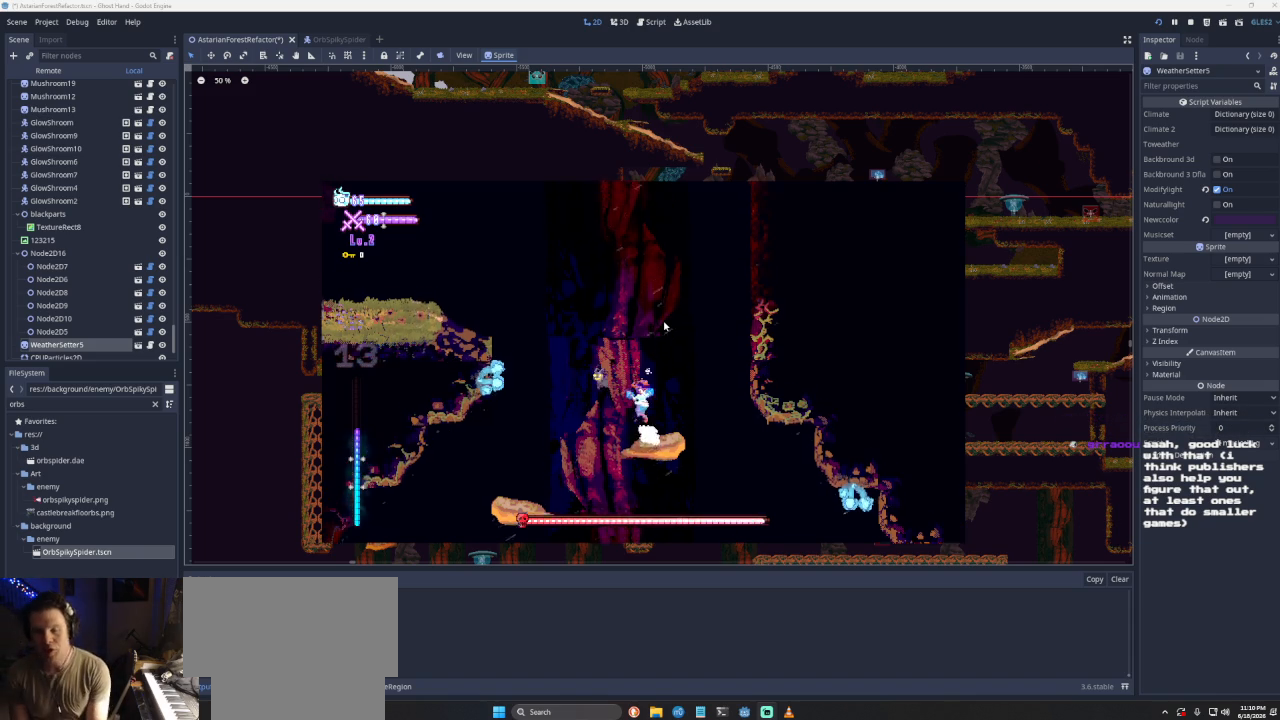
{"buttons": [], "left_stick": "left", "right_stick": "center", "events": [[367, "CROSS", "up"]]}
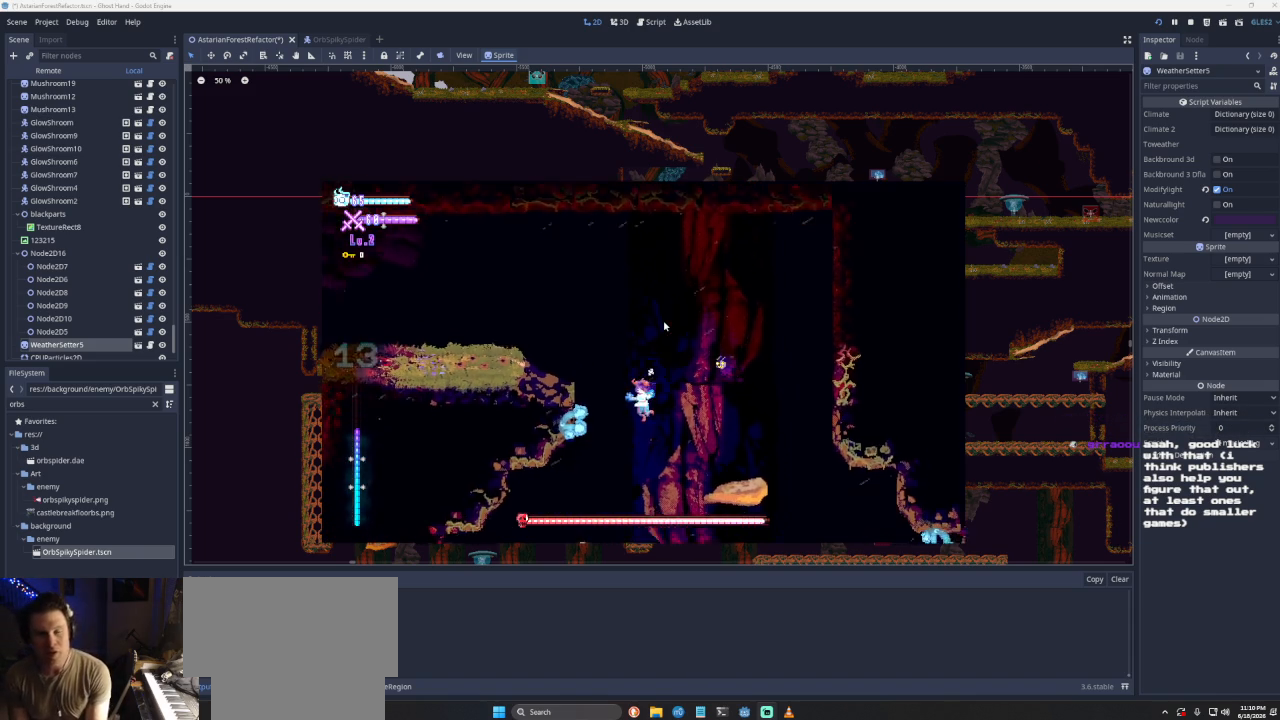
{"buttons": [], "left_stick": "center", "right_stick": "center", "events": [[100, "left_stick", "center"]]}
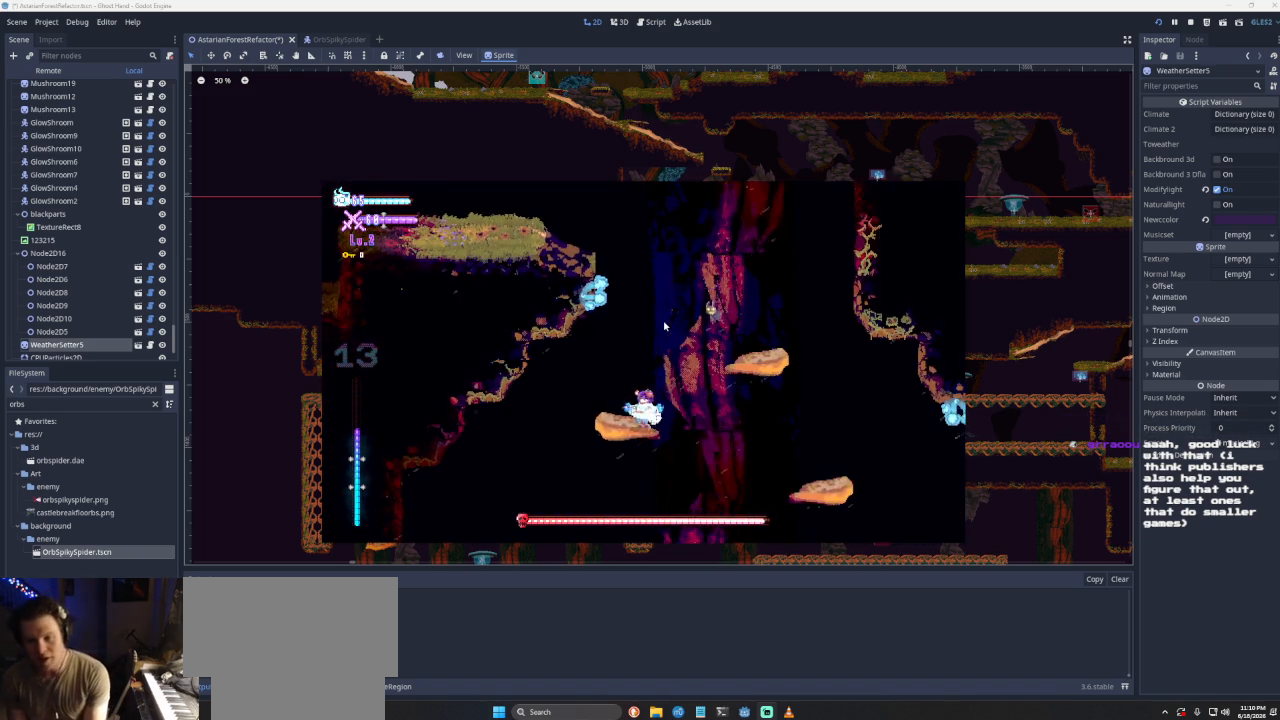
{"buttons": ["CROSS"], "left_stick": "right", "right_stick": "center", "events": [[33, "CROSS", "down"], [100, "left_stick", "right"], [300, "CROSS", "up"], [400, "CROSS", "down"]]}
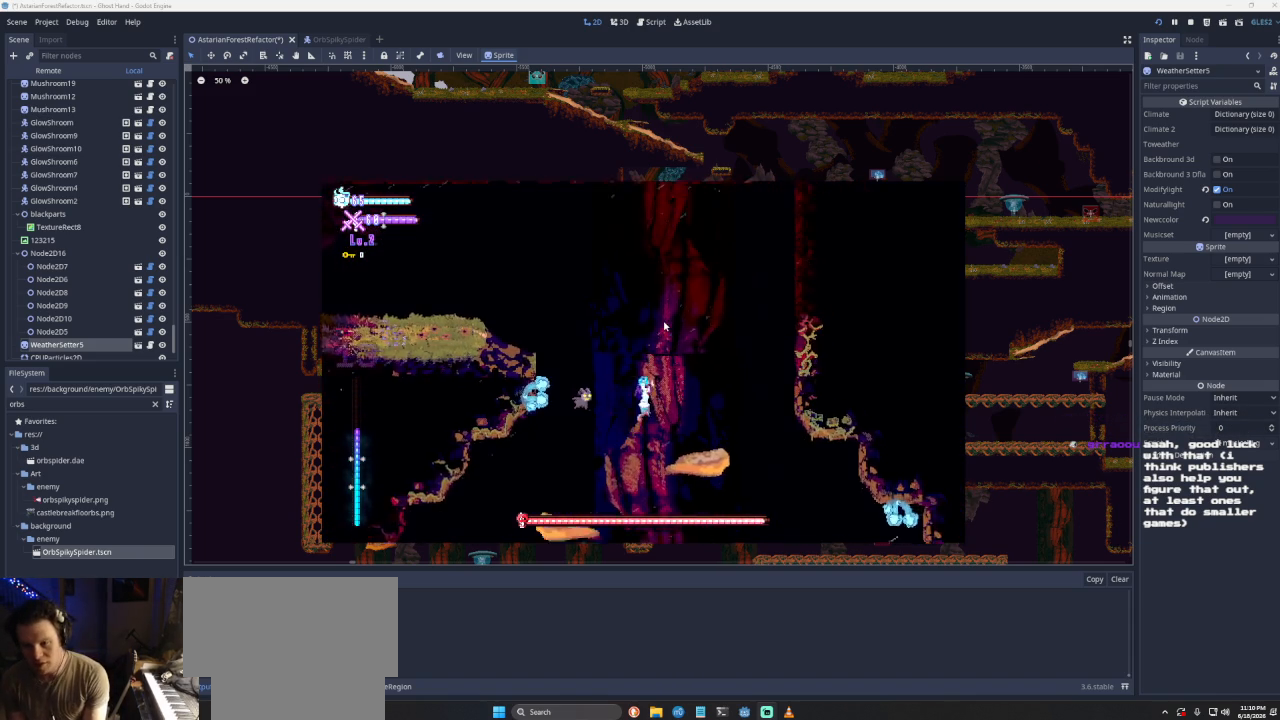
{"buttons": [], "left_stick": "center", "right_stick": "center", "events": [[200, "CROSS", "up"], [333, "left_stick", "center"]]}
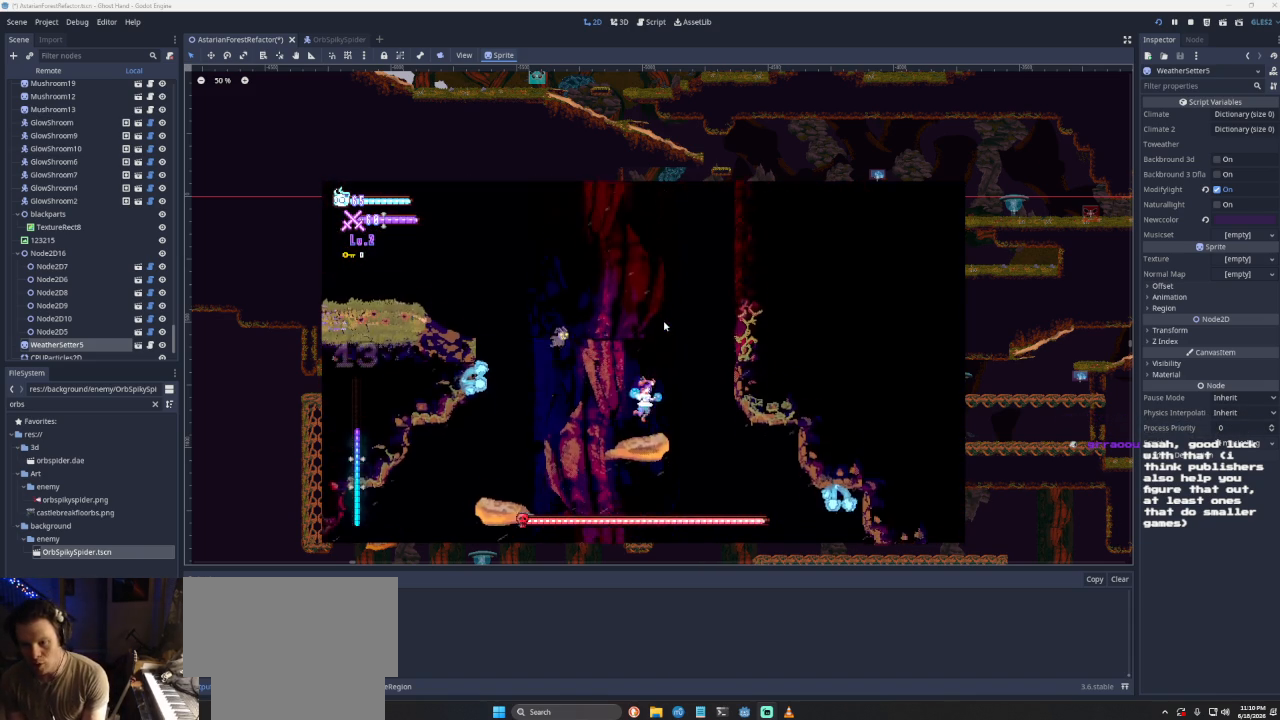
{"buttons": ["CROSS"], "left_stick": "left", "right_stick": "center", "events": [[100, "left_stick", "left"], [233, "CROSS", "down"]]}
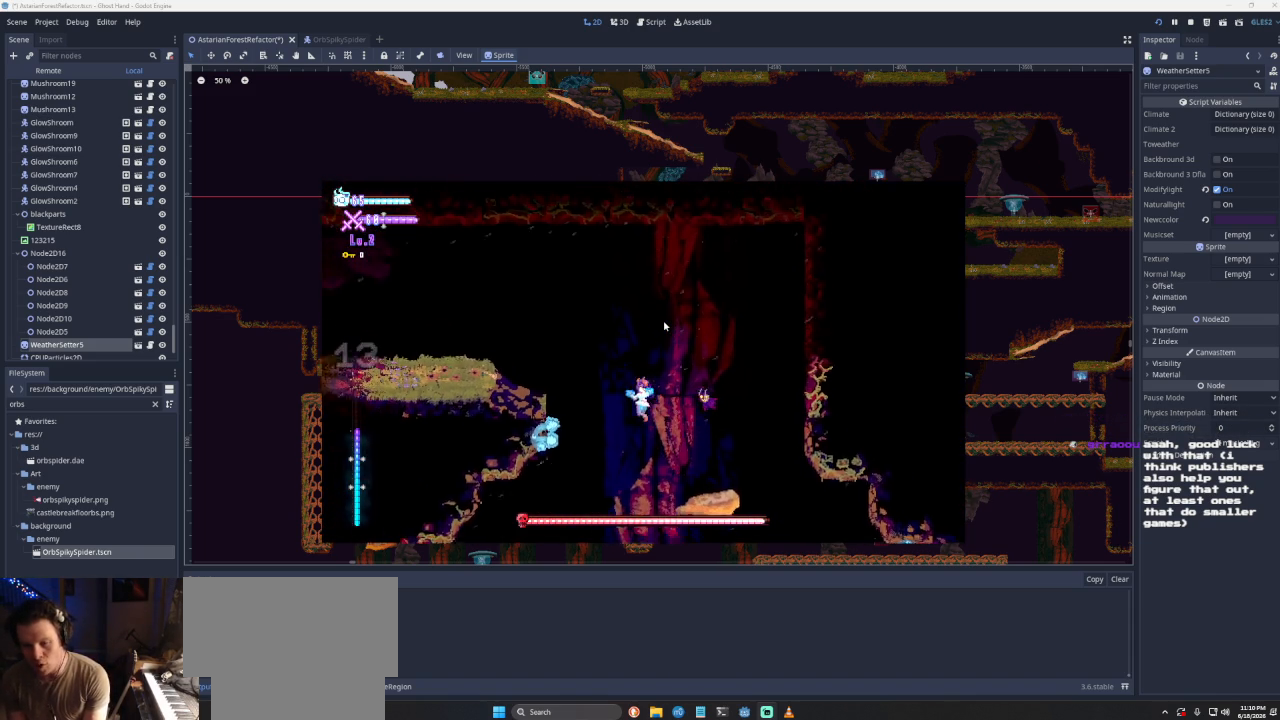
{"buttons": ["CROSS"], "left_stick": "left", "right_stick": "center", "events": [[100, "CROSS", "up"], [233, "CROSS", "down"]]}
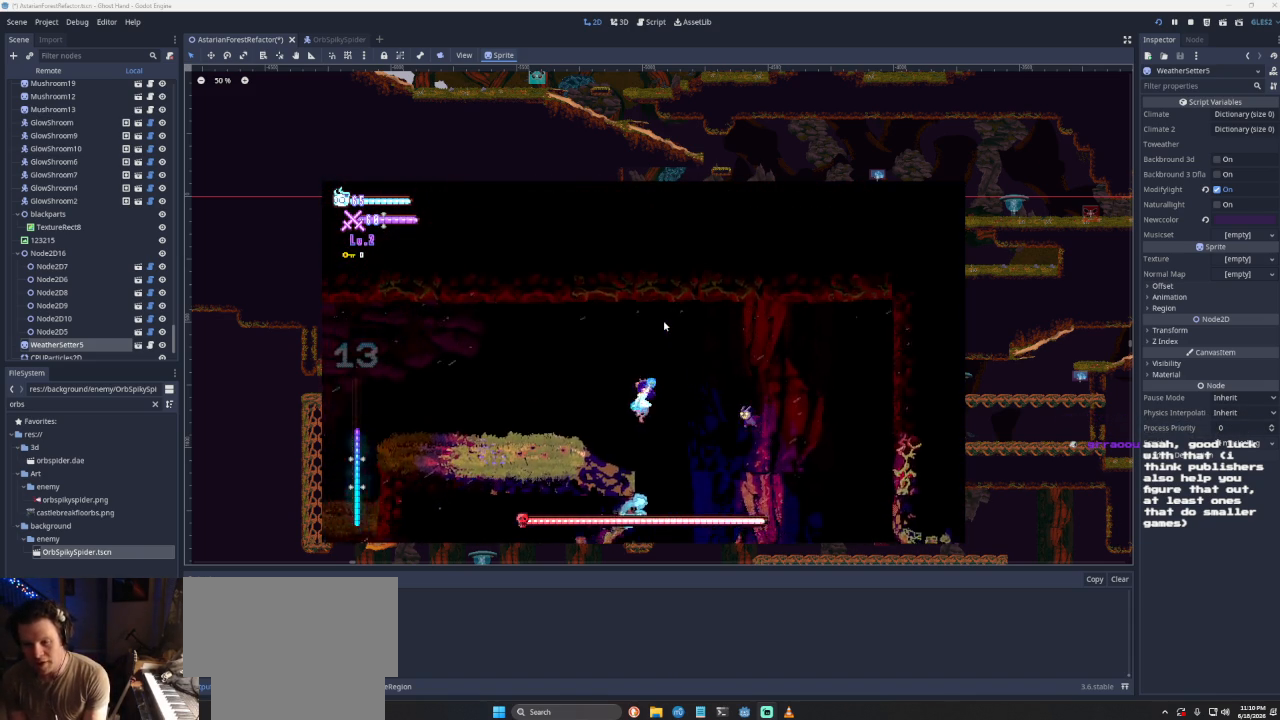
{"buttons": [], "left_stick": "left", "right_stick": "center", "events": [[267, "CROSS", "up"]]}
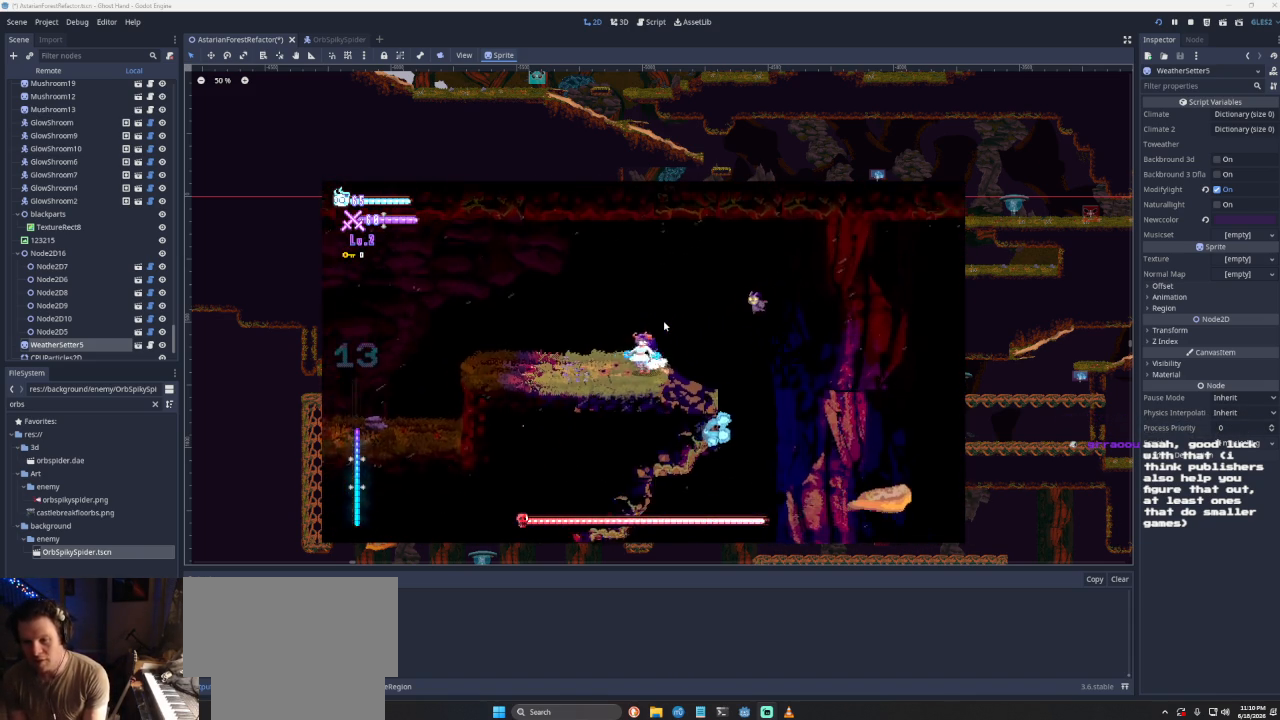
{"buttons": [], "left_stick": "center", "right_stick": "center", "events": [[100, "left_stick", "center"]]}
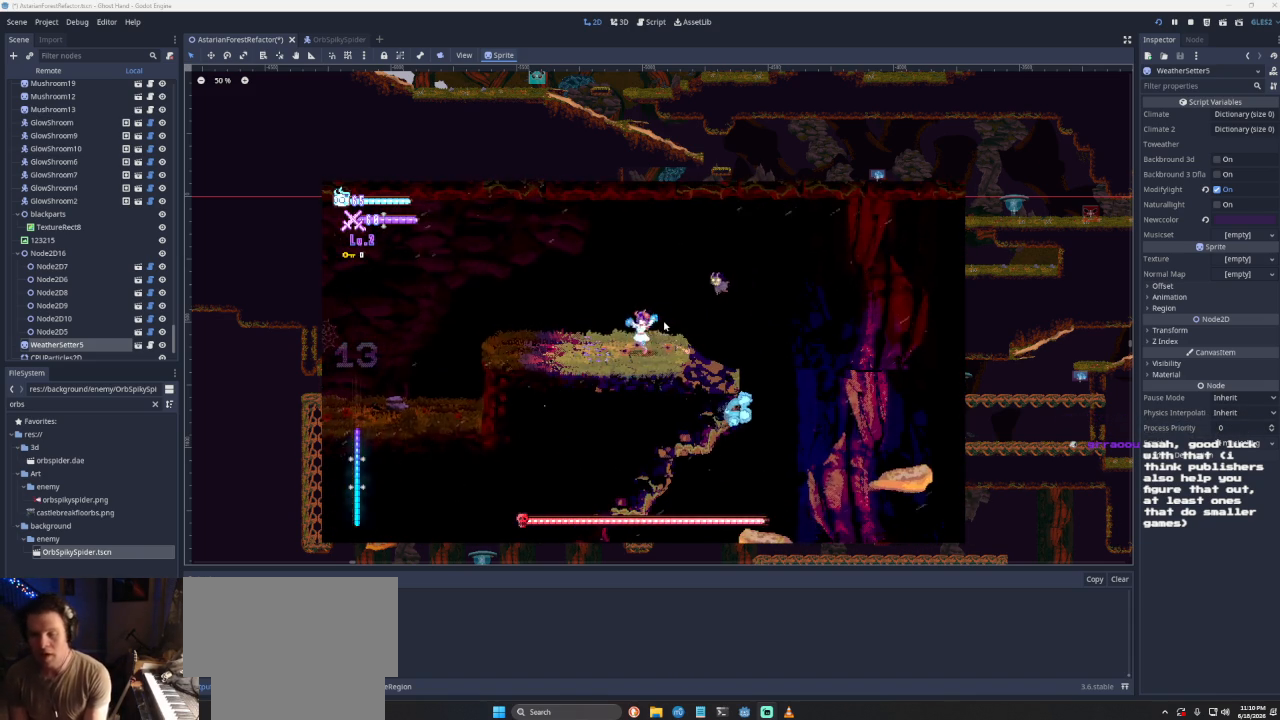
{"buttons": ["CROSS"], "left_stick": "right", "right_stick": "center", "events": [[233, "left_stick", "right"], [300, "CROSS", "down"]]}
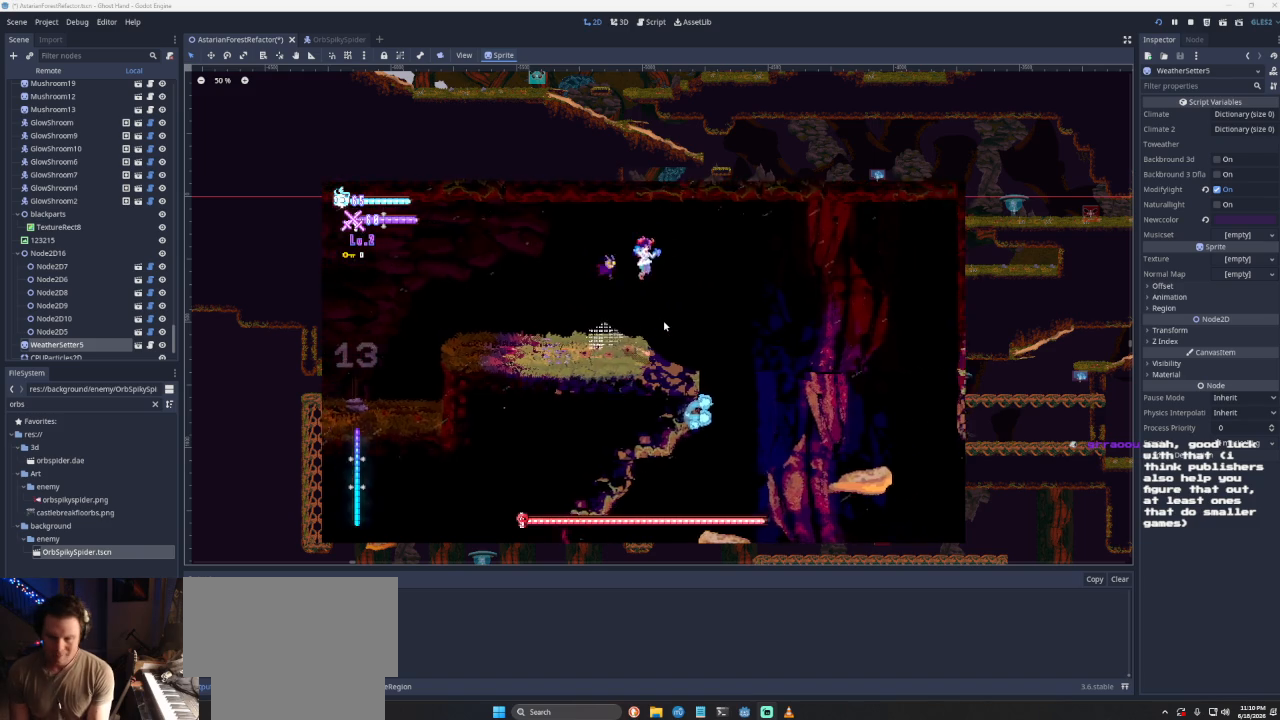
{"buttons": ["CROSS"], "left_stick": "right", "right_stick": "center", "events": [[100, "CROSS", "up"], [333, "CROSS", "down"]]}
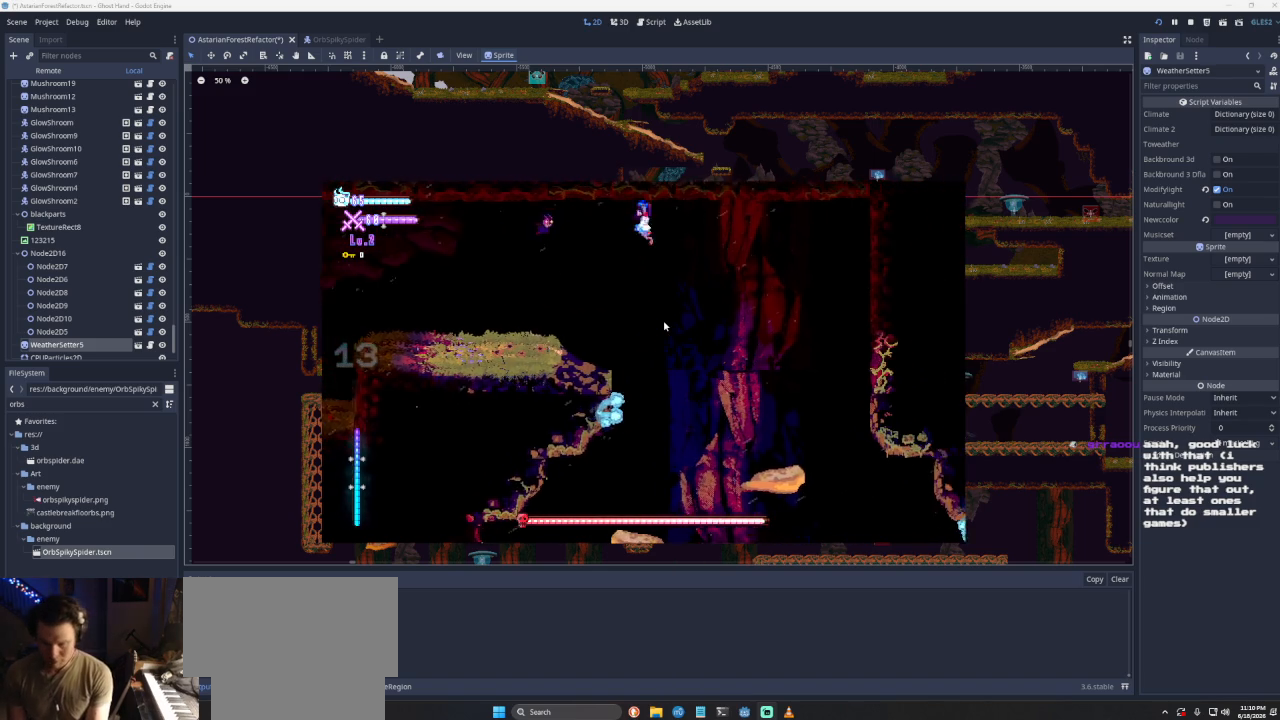
{"buttons": [], "left_stick": "down-right", "right_stick": "center", "events": [[67, "CROSS", "up"], [367, "left_stick", "down-right"]]}
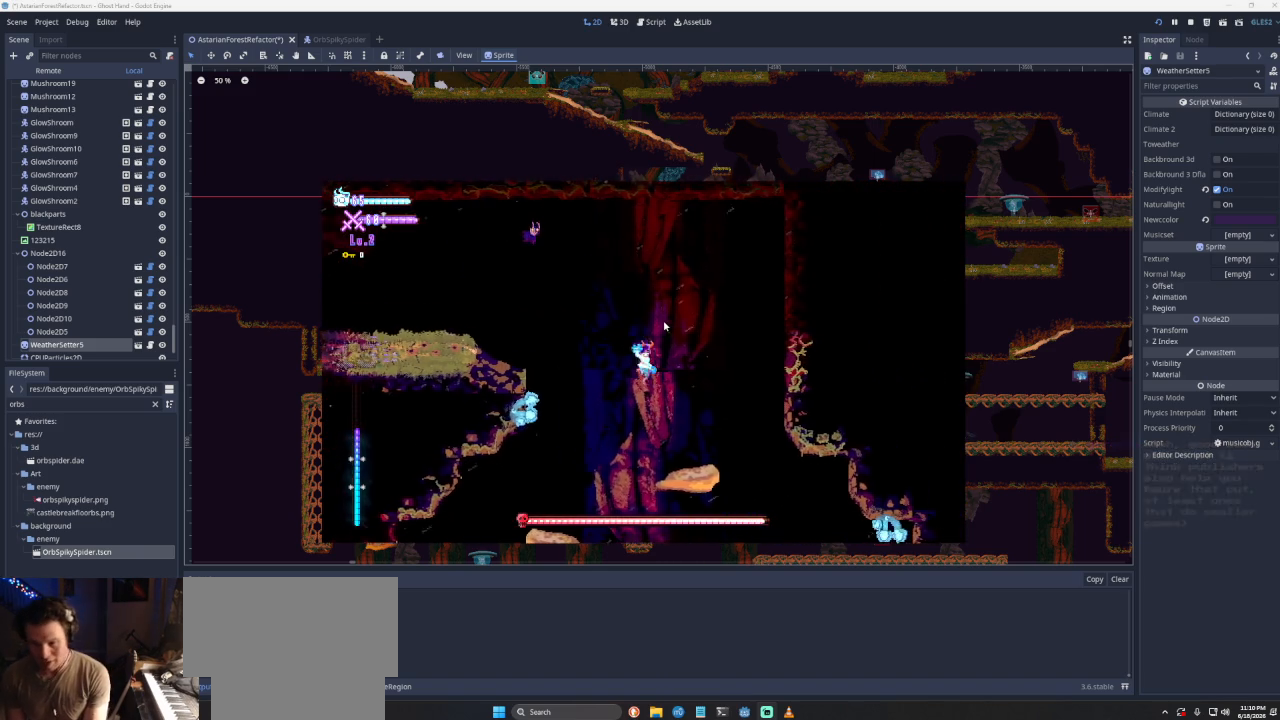
{"buttons": [], "left_stick": "left", "right_stick": "center", "events": [[133, "left_stick", "center"], [200, "left_stick", "left"], [300, "CROSS", "down"], [500, "CROSS", "up"]]}
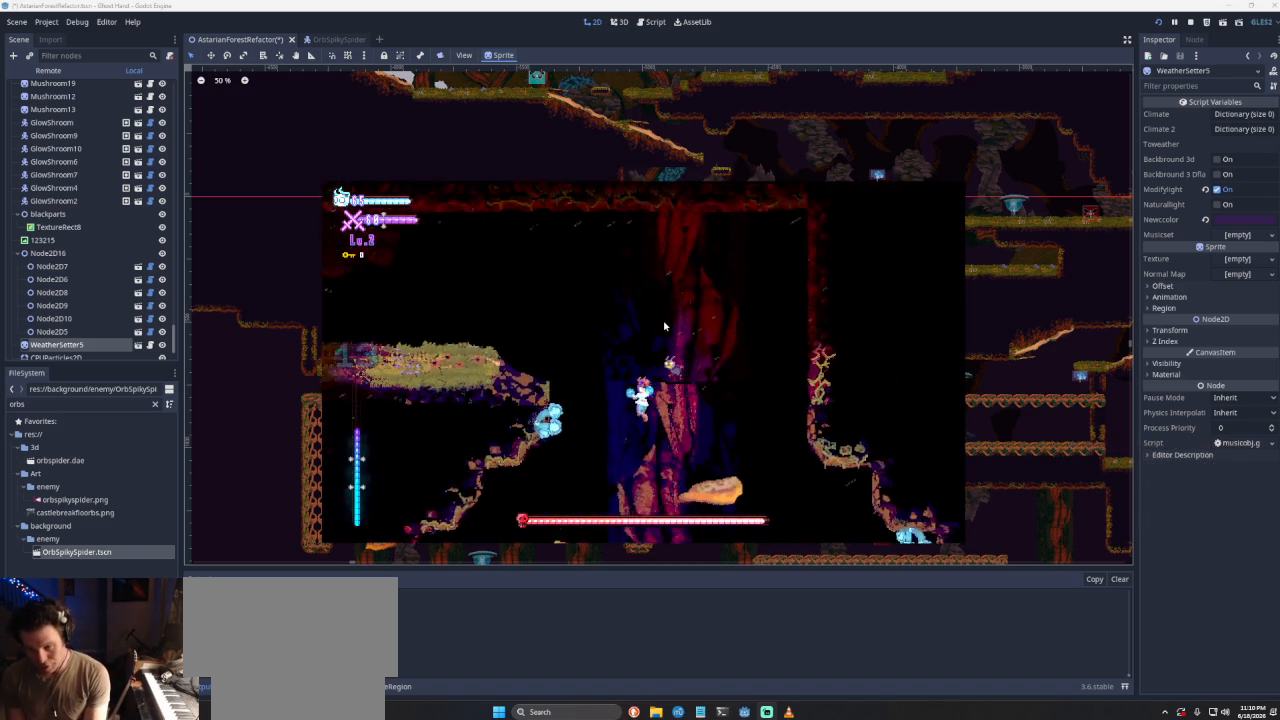
{"buttons": [], "left_stick": "right", "right_stick": "center", "events": [[133, "left_stick", "down-left"], [300, "left_stick", "center"], [433, "left_stick", "right"]]}
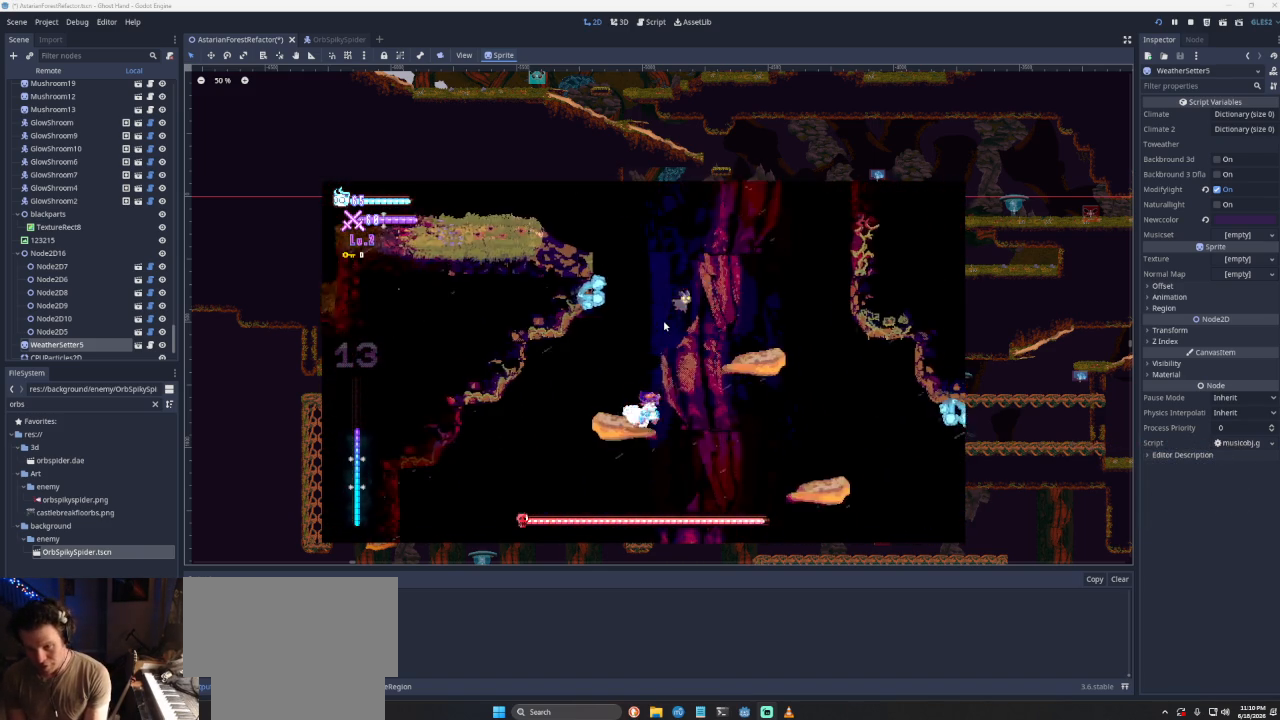
{"buttons": [], "left_stick": "down-right", "right_stick": "center", "events": [[33, "CROSS", "down"], [200, "CROSS", "up"], [333, "left_stick", "down-right"]]}
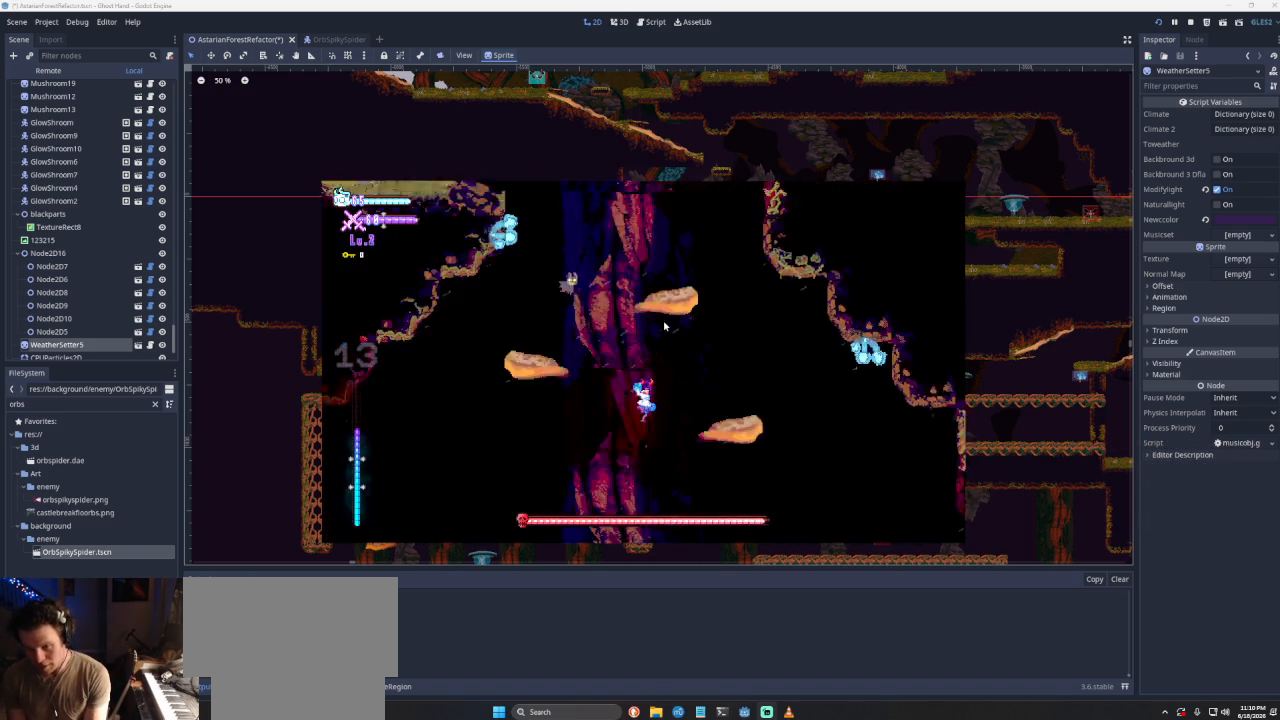
{"buttons": [], "left_stick": "center", "right_stick": "center", "events": [[33, "left_stick", "center"], [200, "left_stick", "left"], [400, "left_stick", "center"]]}
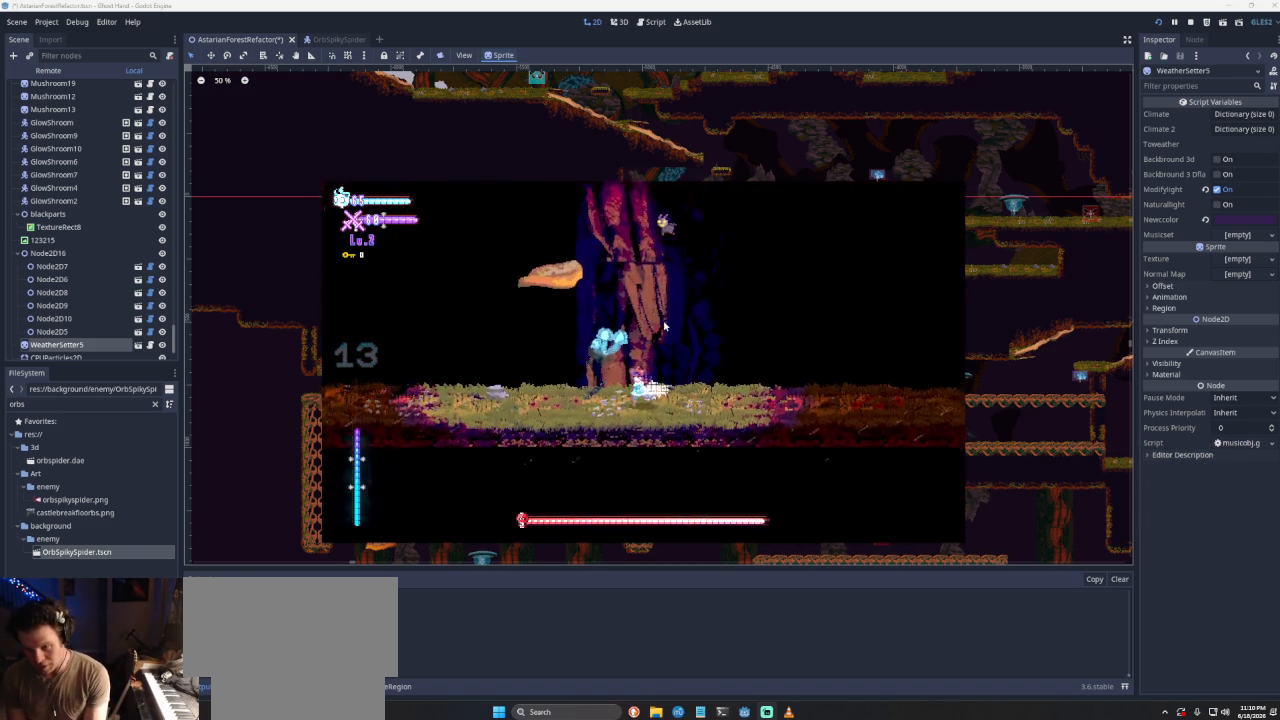
{"buttons": ["CROSS"], "left_stick": "left", "right_stick": "center", "events": [[267, "left_stick", "right"], [367, "CROSS", "down"], [433, "left_stick", "center"], [500, "left_stick", "left"]]}
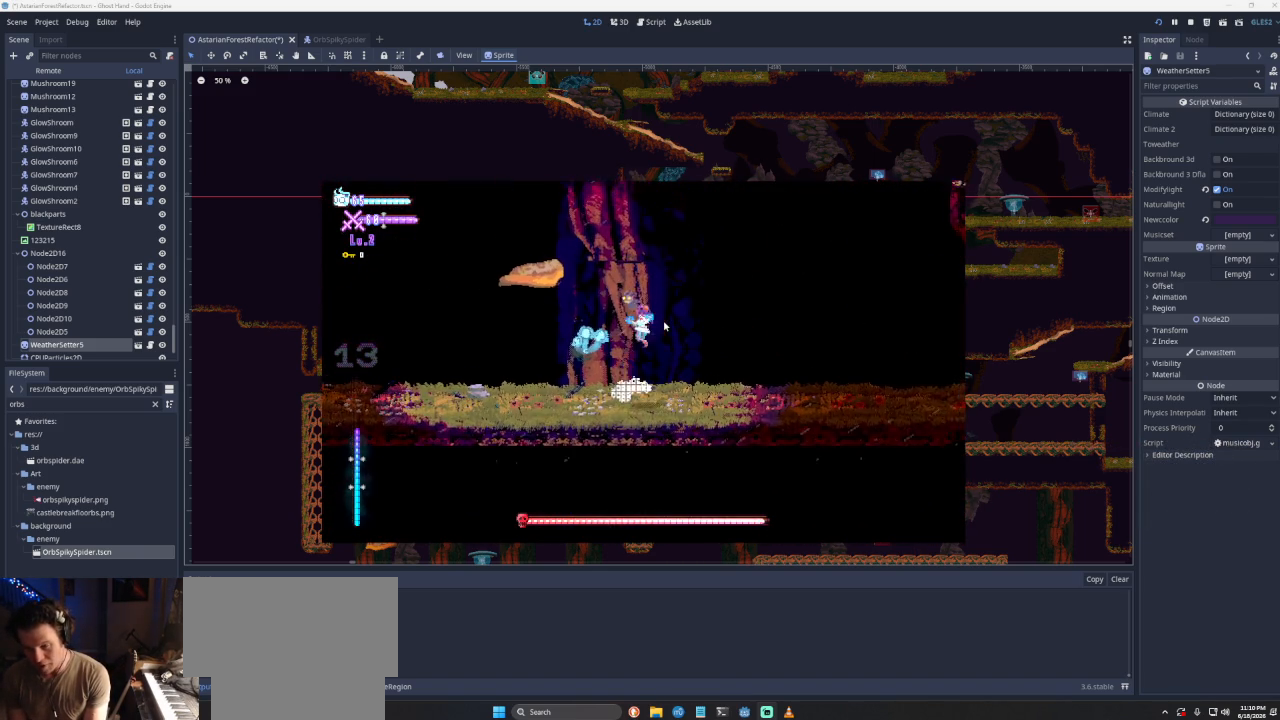
{"buttons": ["CROSS"], "left_stick": "left", "right_stick": "center", "events": [[167, "CROSS", "up"], [233, "CROSS", "down"]]}
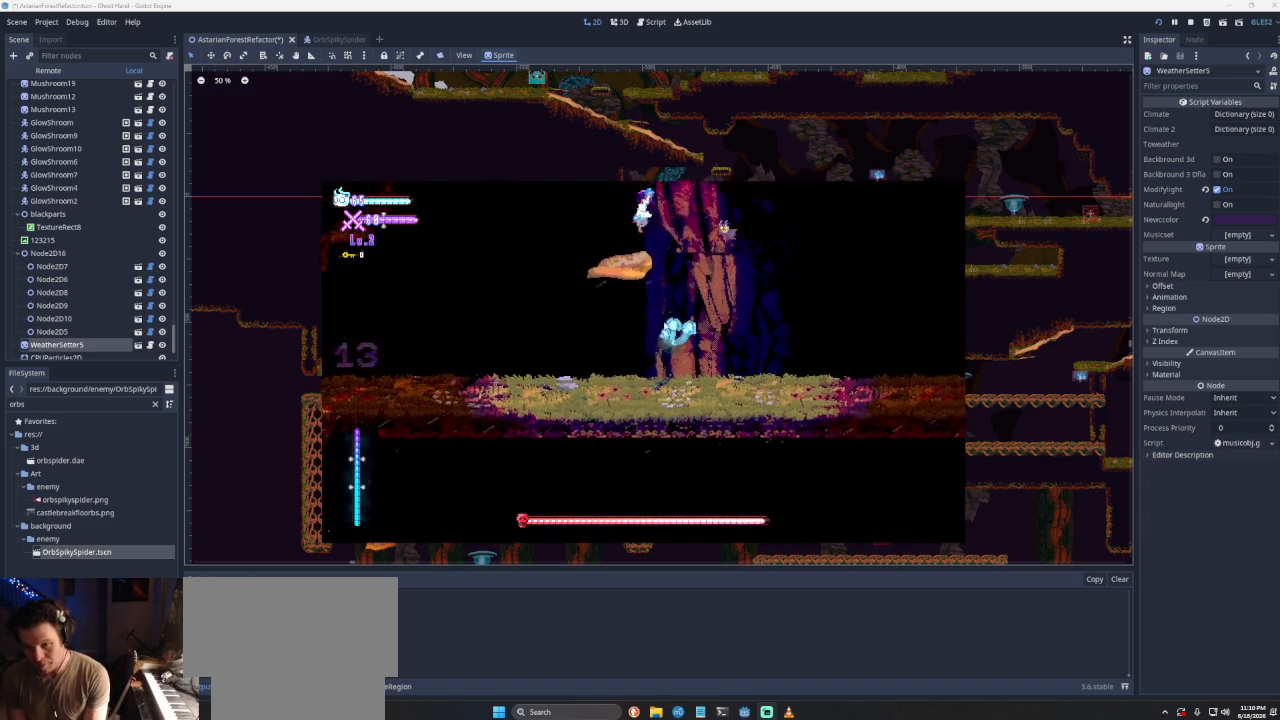
{"buttons": [], "left_stick": "left", "right_stick": "center", "events": [[100, "CROSS", "up"]]}
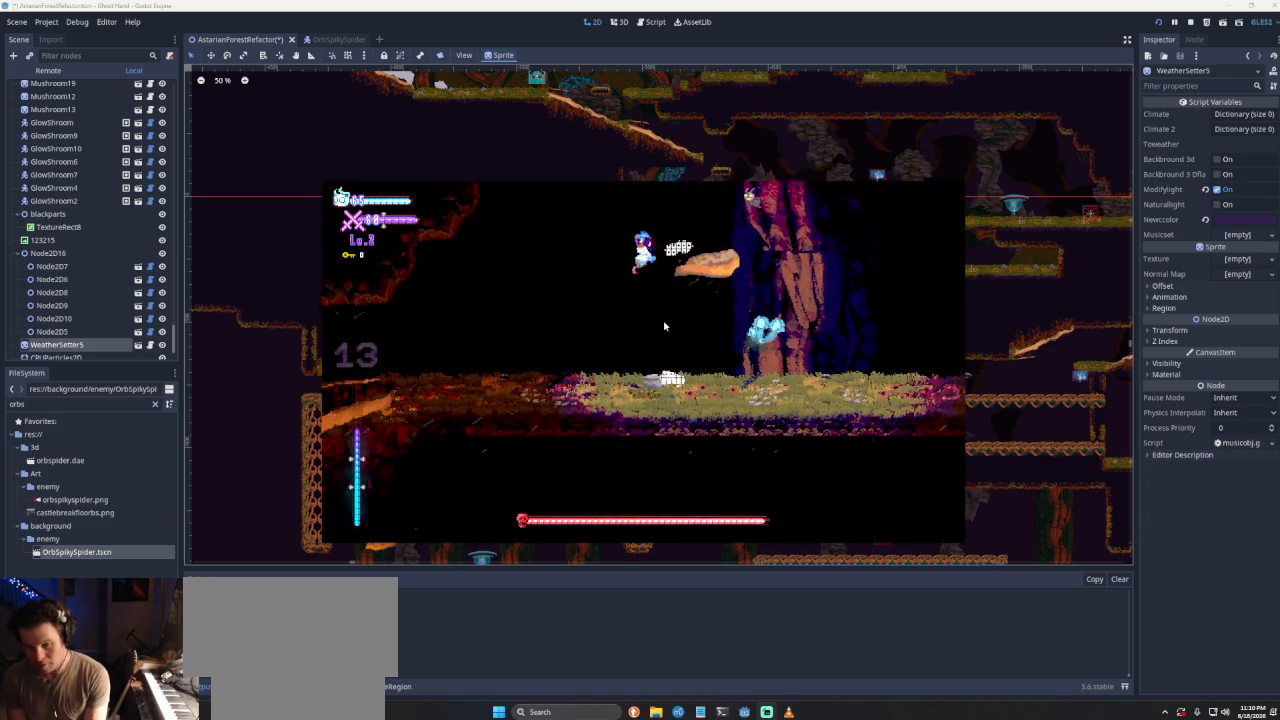
{"buttons": [], "left_stick": "left", "right_stick": "center", "events": []}
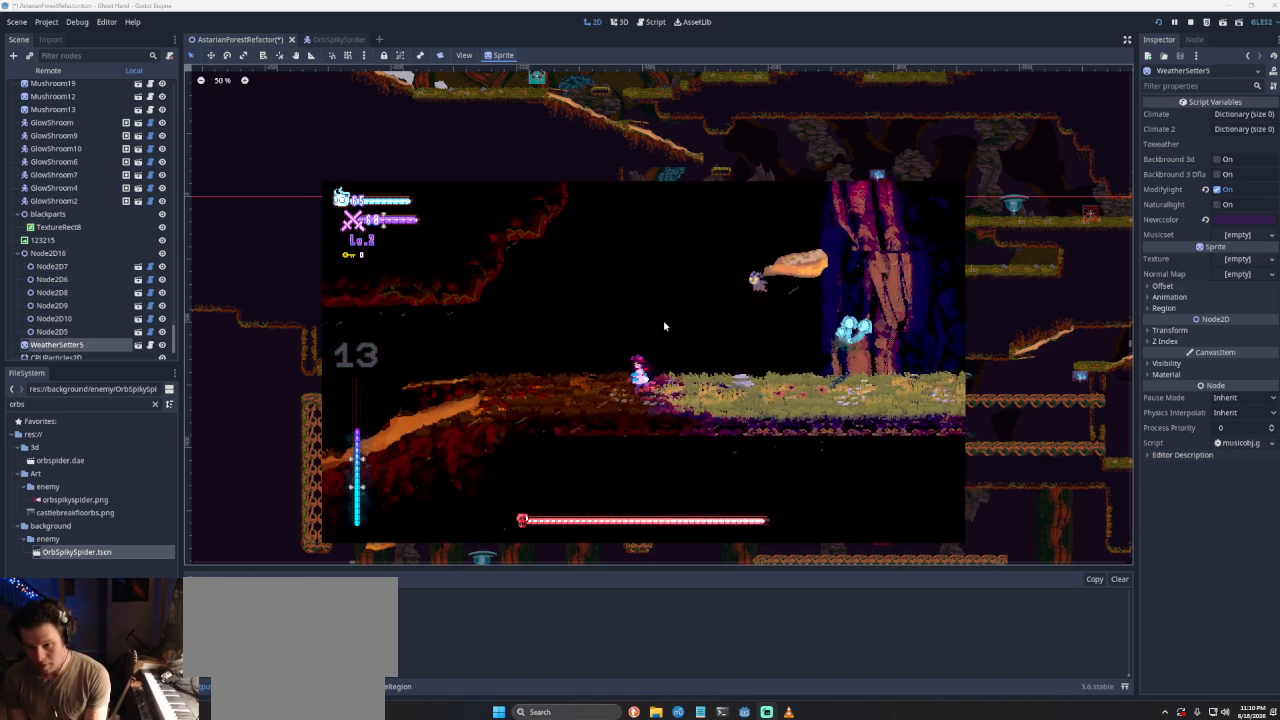
{"buttons": ["CROSS", "R1"], "left_stick": "right", "right_stick": "center", "events": [[200, "left_stick", "center"], [267, "CROSS", "down"], [267, "left_stick", "right"], [400, "R1", "down"]]}
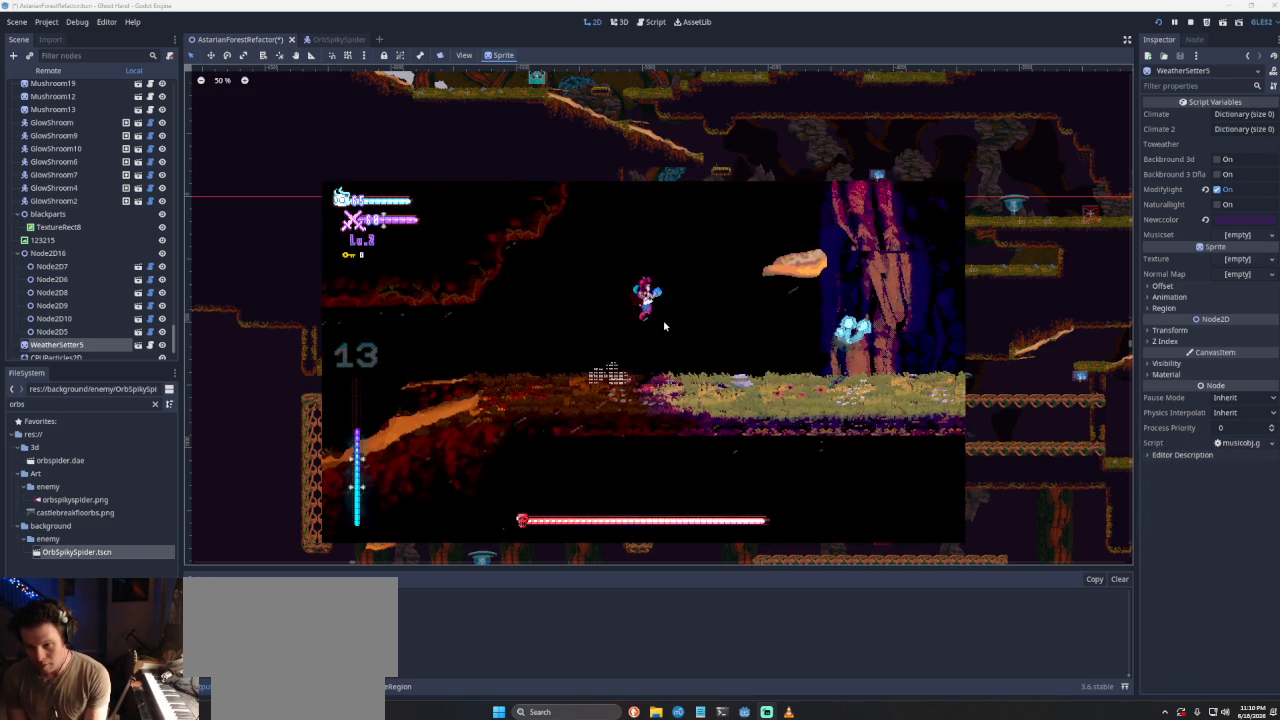
{"buttons": [], "left_stick": "left", "right_stick": "center", "events": [[100, "R1", "up"], [133, "CROSS", "up"], [333, "left_stick", "center"], [433, "left_stick", "left"]]}
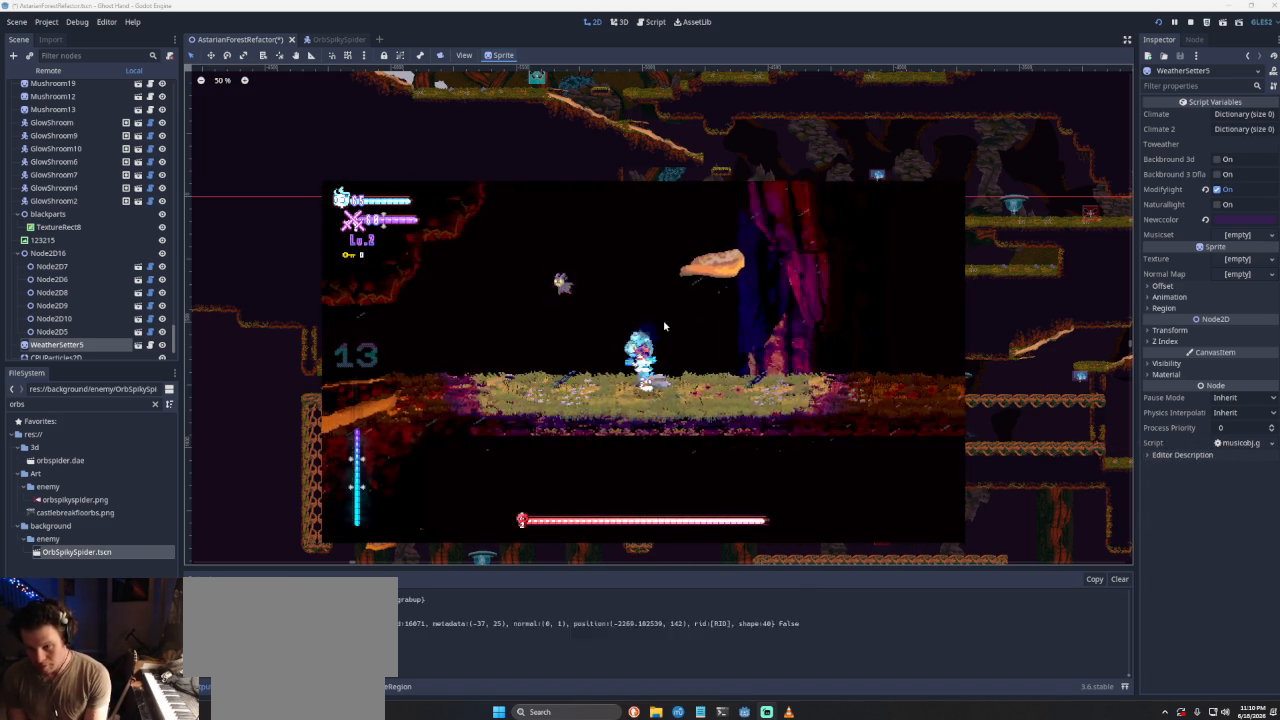
{"buttons": ["CROSS"], "left_stick": "right", "right_stick": "center", "events": [[333, "CROSS", "down"], [433, "left_stick", "right"]]}
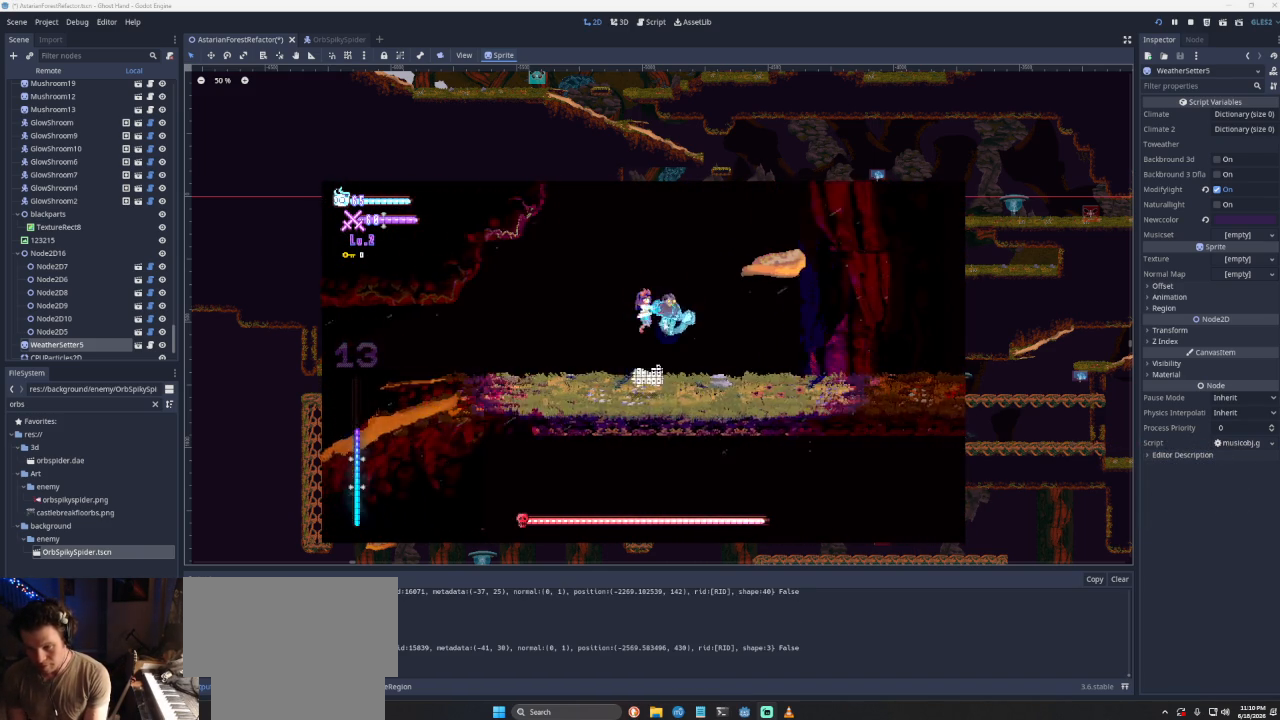
{"buttons": [], "left_stick": "right", "right_stick": "center", "events": [[133, "CROSS", "up"], [200, "CROSS", "down"], [500, "CROSS", "up"]]}
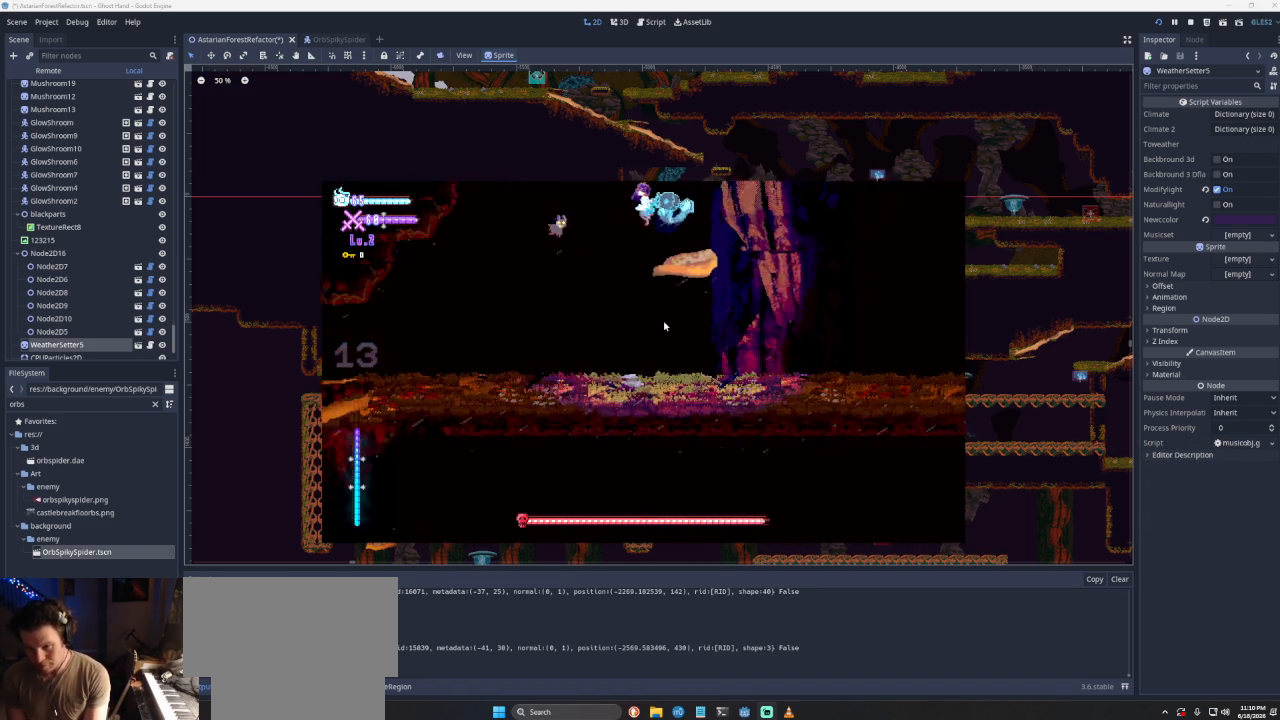
{"buttons": ["CROSS"], "left_stick": "left", "right_stick": "center", "events": [[333, "left_stick", "center"], [433, "CROSS", "down"], [467, "left_stick", "left"]]}
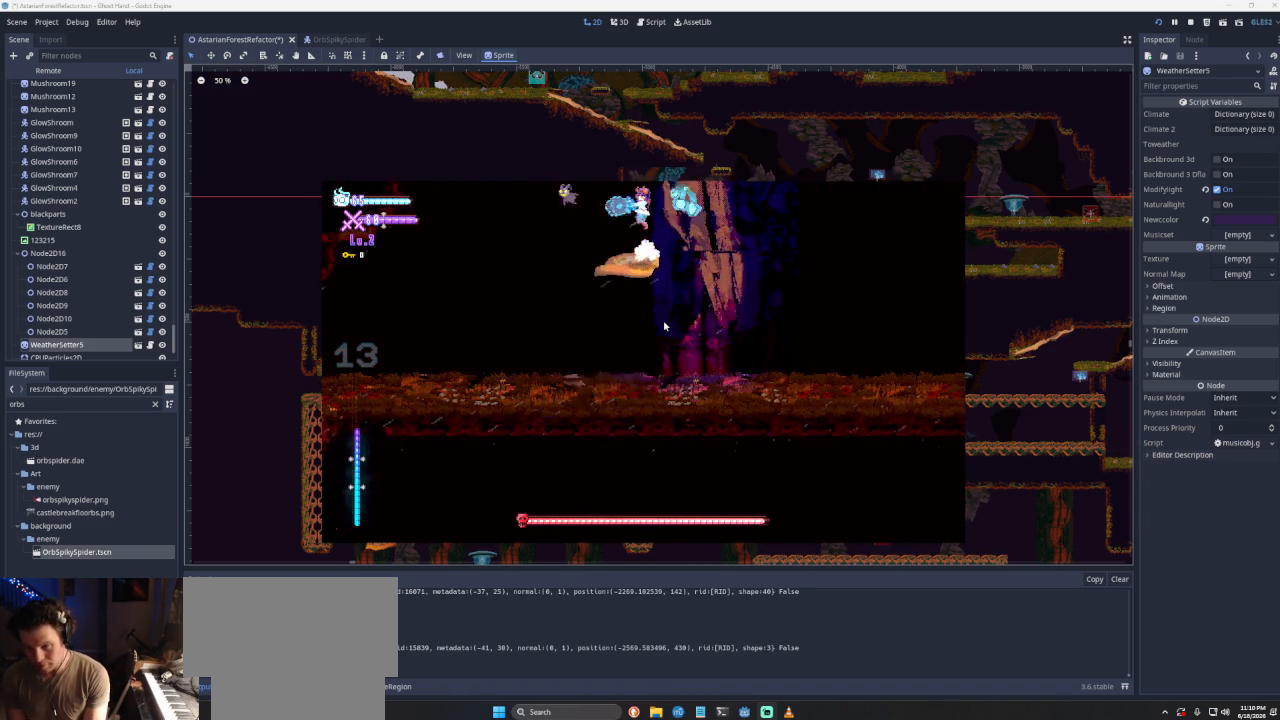
{"buttons": ["CROSS"], "left_stick": "right", "right_stick": "center", "events": [[100, "left_stick", "center"], [167, "left_stick", "right"], [233, "CROSS", "up"], [300, "CROSS", "down"]]}
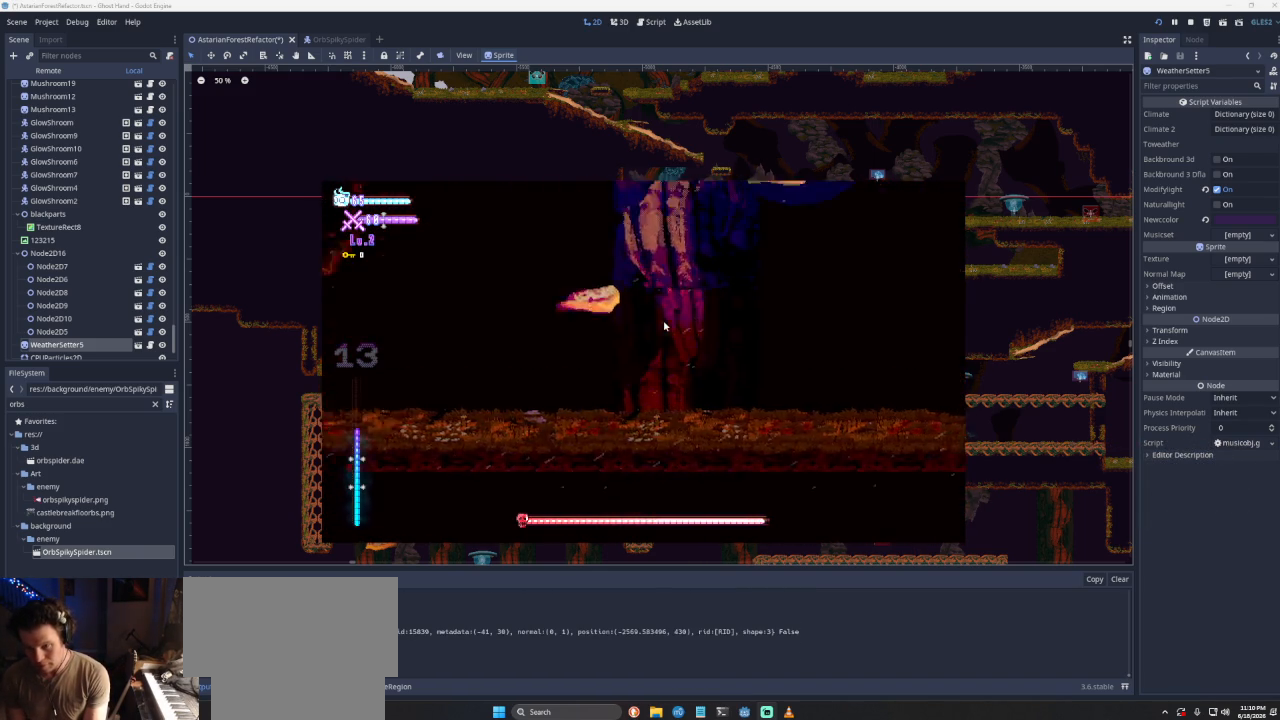
{"buttons": [], "left_stick": "right", "right_stick": "center", "events": [[233, "CROSS", "up"]]}
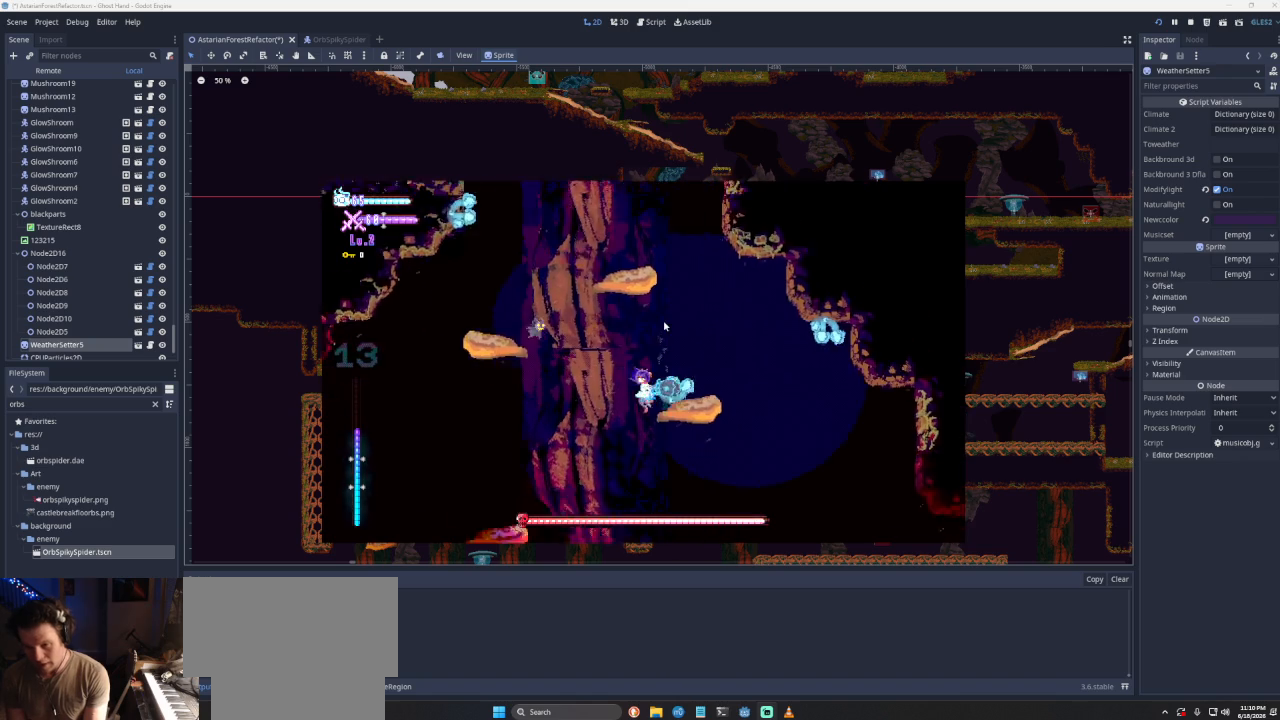
{"buttons": ["CROSS"], "left_stick": "left", "right_stick": "center", "events": [[100, "left_stick", "center"], [267, "left_stick", "left"], [300, "CROSS", "down"]]}
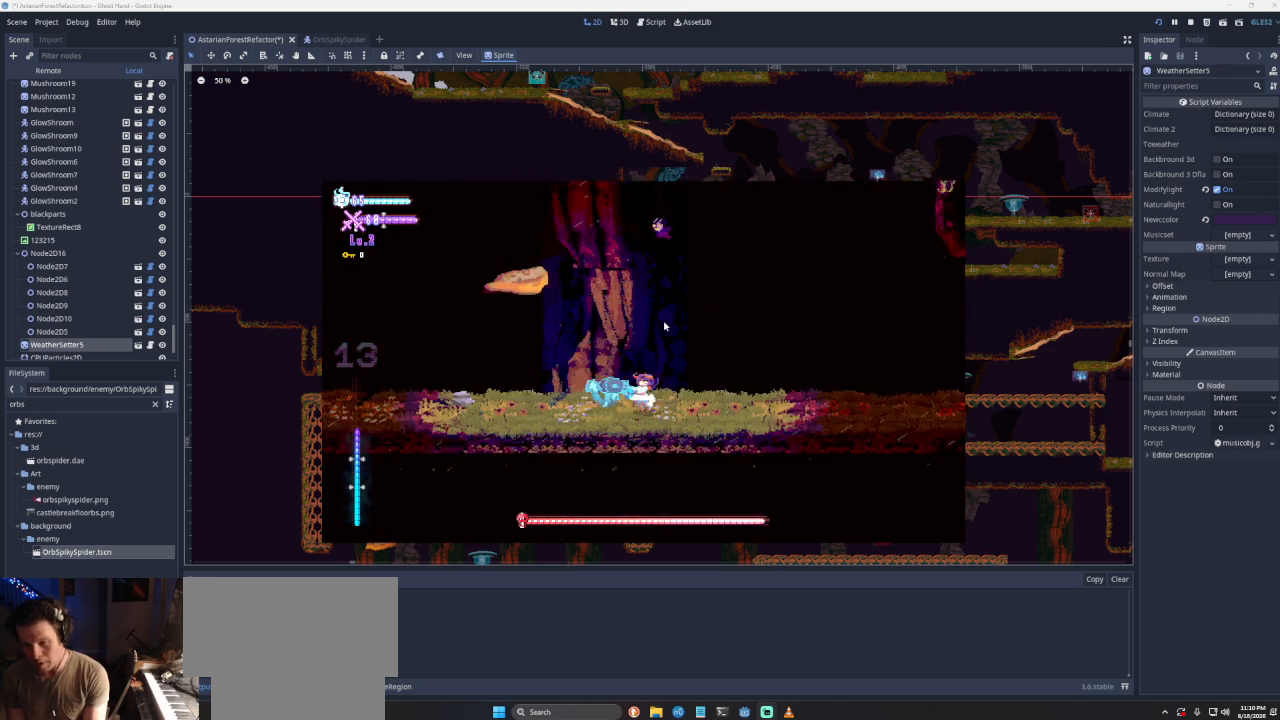
{"buttons": ["CROSS"], "left_stick": "left", "right_stick": "center", "events": [[33, "CROSS", "up"], [133, "CROSS", "down"], [267, "left_stick", "right"], [367, "left_stick", "center"], [433, "CROSS", "up"], [433, "left_stick", "left"], [500, "CROSS", "down"]]}
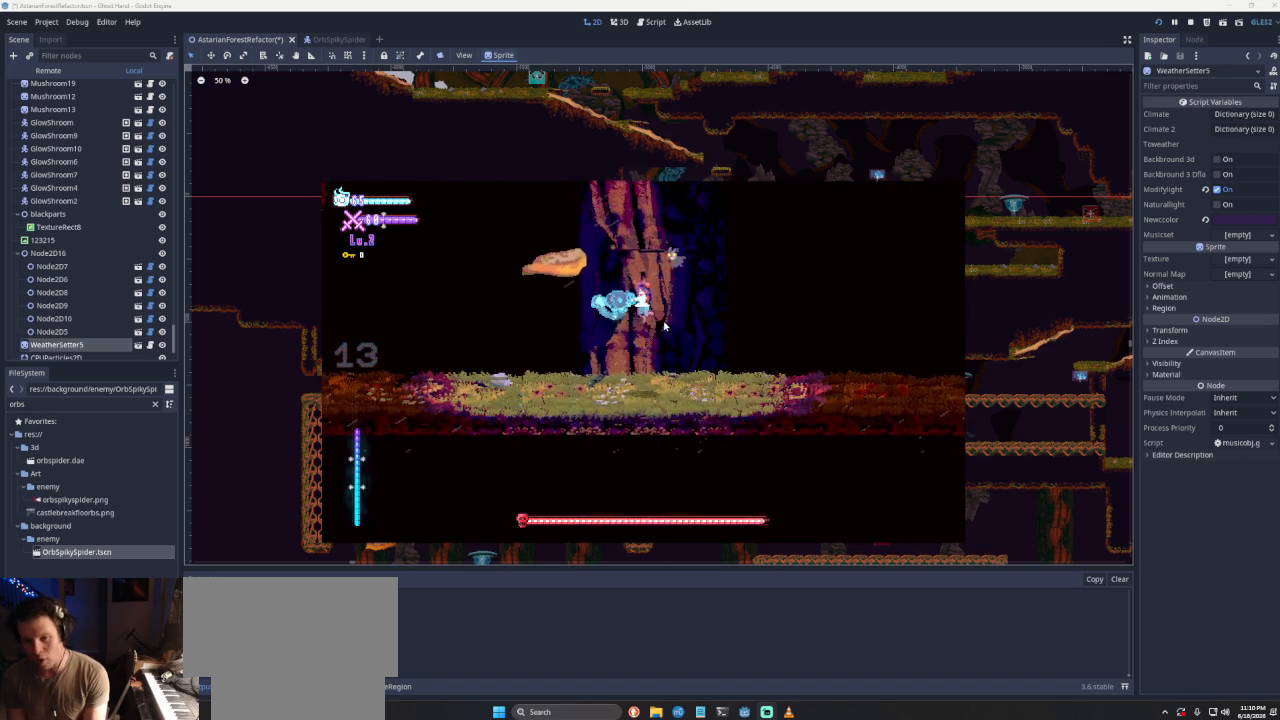
{"buttons": [], "left_stick": "left", "right_stick": "center", "events": [[333, "CROSS", "up"]]}
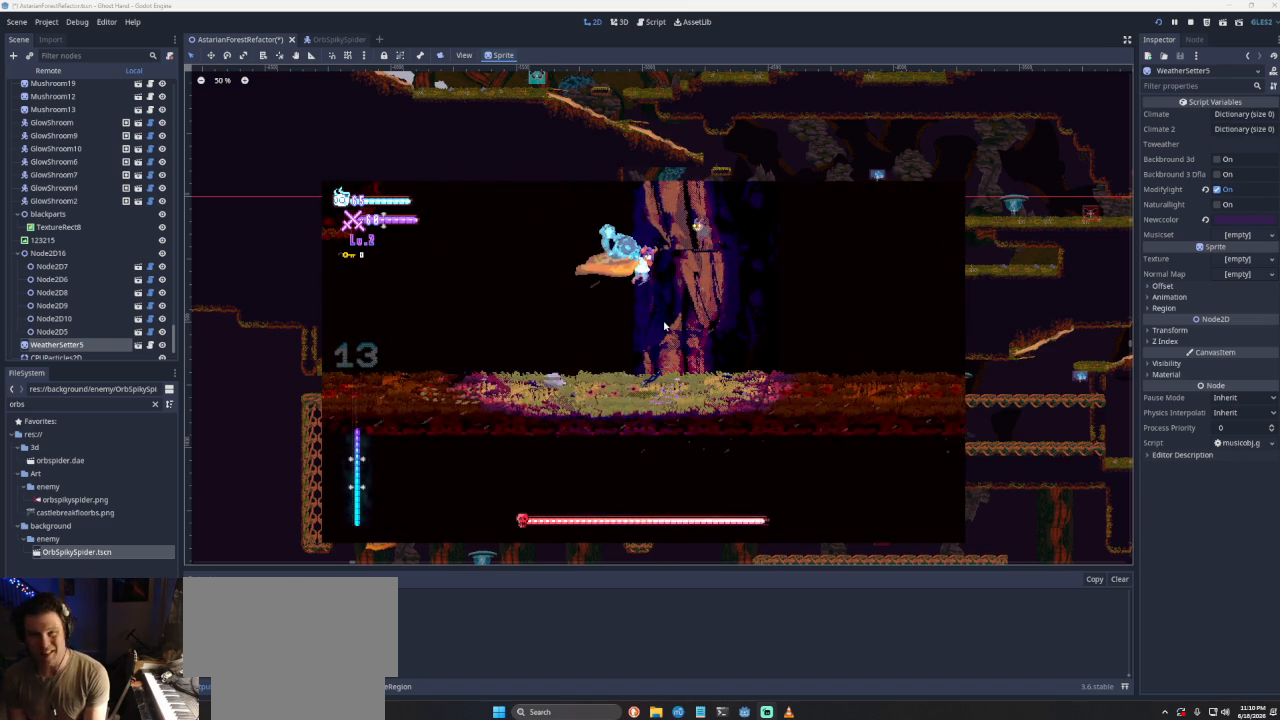
{"buttons": [], "left_stick": "left", "right_stick": "center", "events": []}